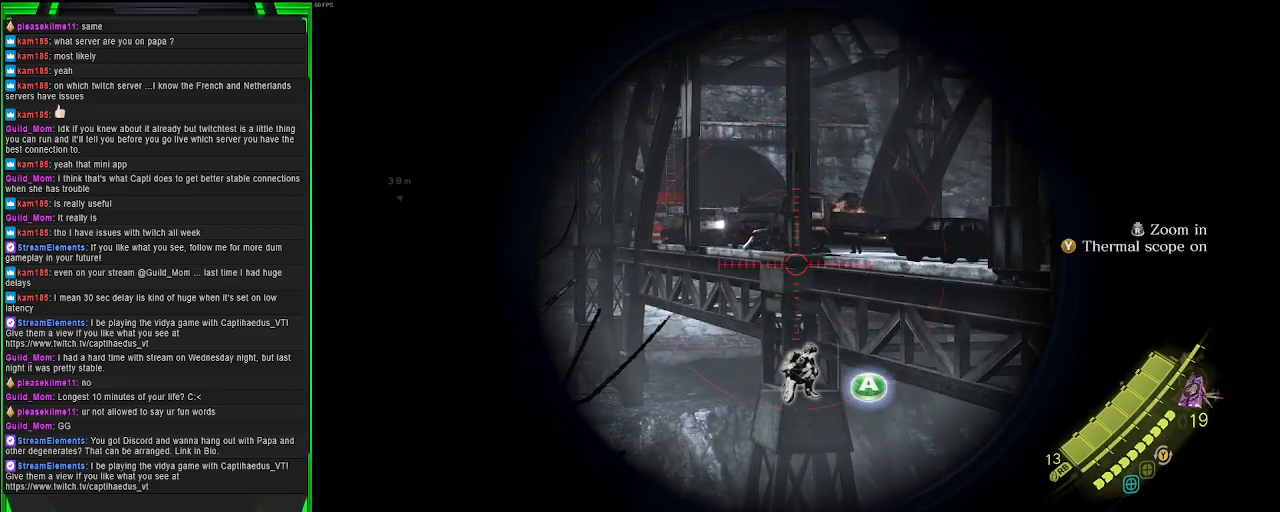
Gameplay with a controller (PlayStation layout); each line is a JSON object with the inputs held at the frame after it. "events" lists button and stick changes between this image and that frame as [ms after this image, input, new state], when the widget could be followed in between.
{"buttons": ["L2"], "left_stick": "center", "right_stick": "center", "events": [[67, "left_stick", "center"], [317, "right_stick", "center"]]}
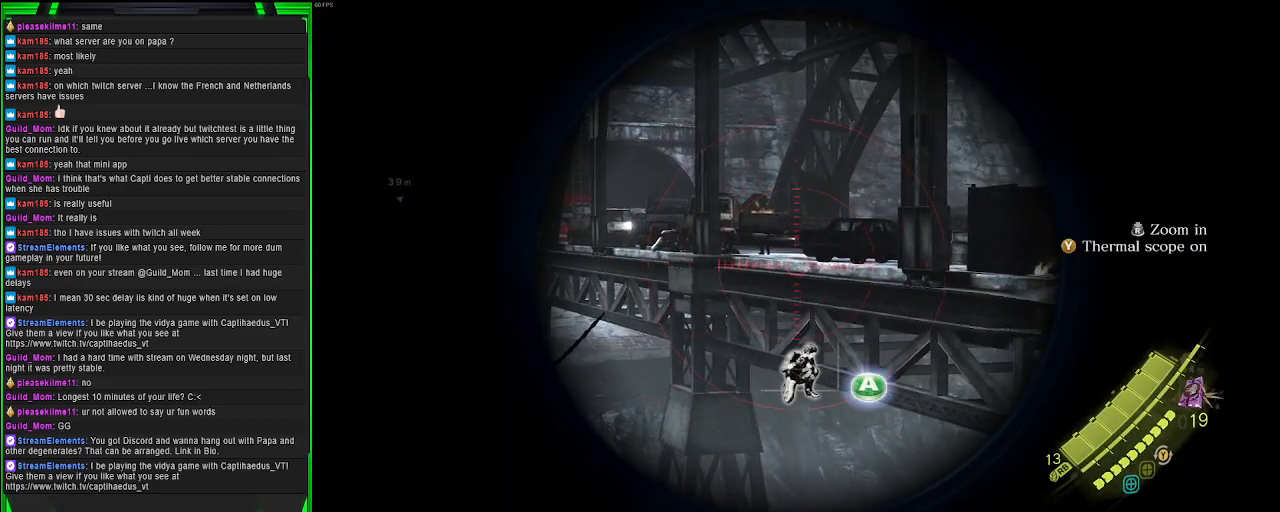
{"buttons": ["L2"], "left_stick": "center", "right_stick": "center", "events": [[200, "right_stick", "up-left"], [350, "right_stick", "center"], [383, "R3", "down"], [500, "R3", "up"]]}
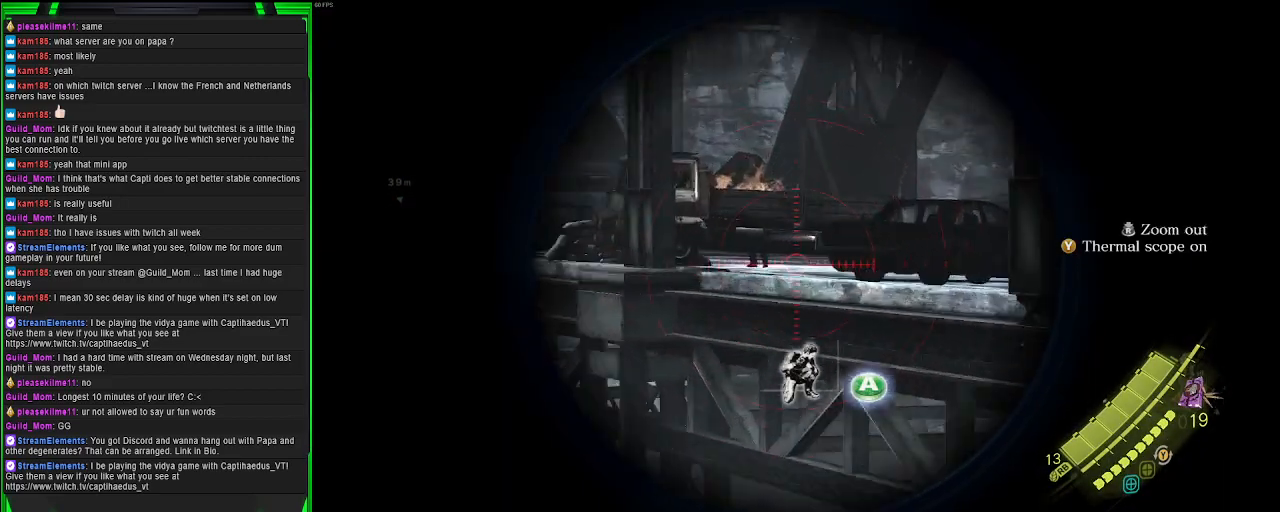
{"buttons": ["L2"], "left_stick": "center", "right_stick": "center", "events": [[100, "right_stick", "left"], [167, "right_stick", "up-left"], [300, "right_stick", "center"]]}
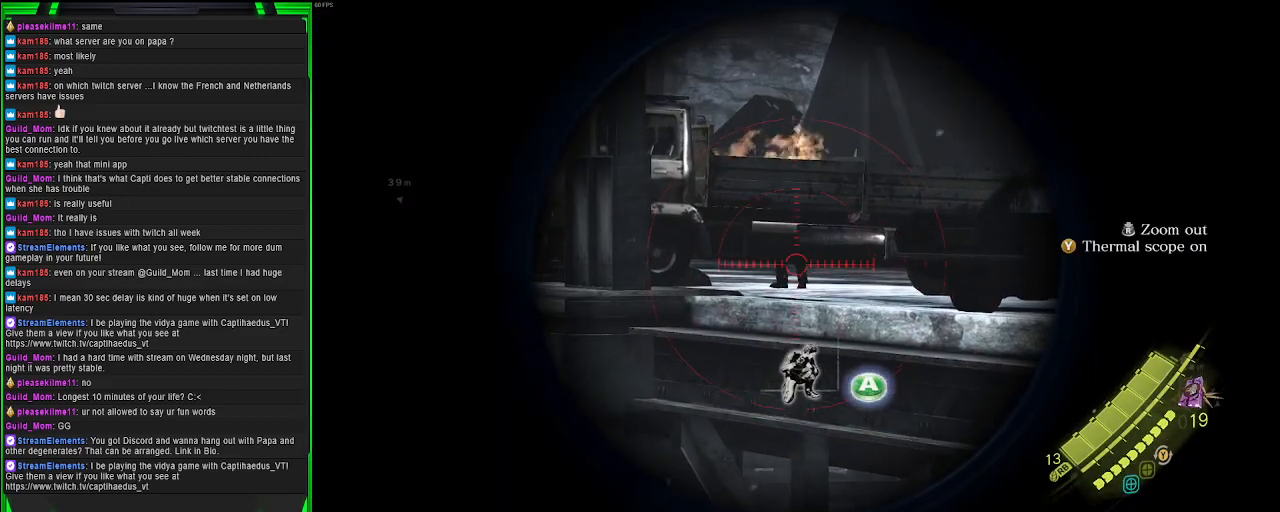
{"buttons": ["L2"], "left_stick": "center", "right_stick": "center", "events": []}
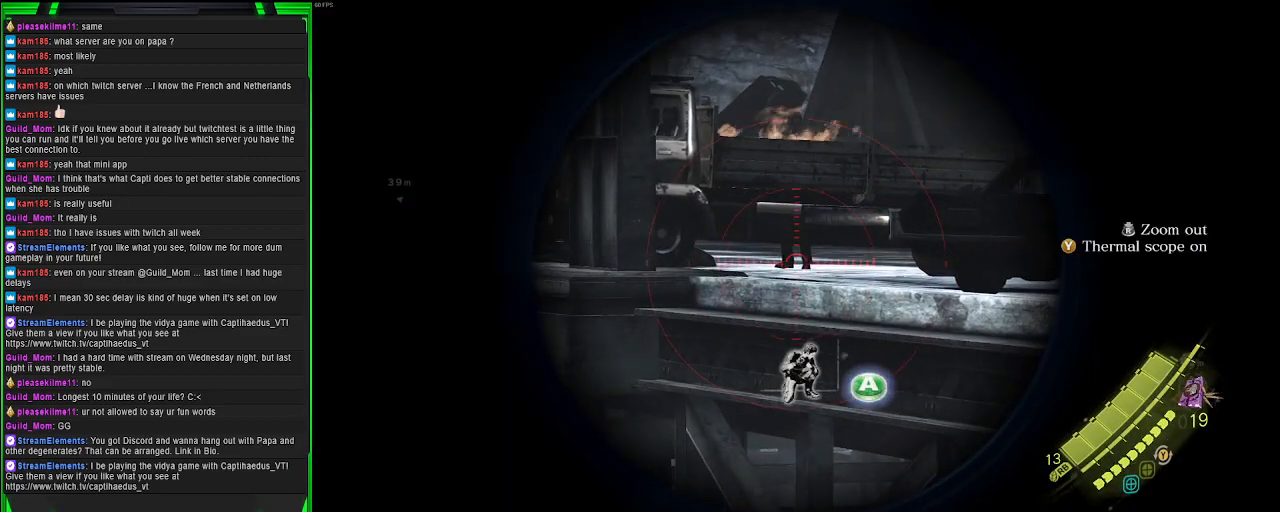
{"buttons": ["L2"], "left_stick": "center", "right_stick": "center", "events": [[67, "R2", "down"], [250, "R2", "up"]]}
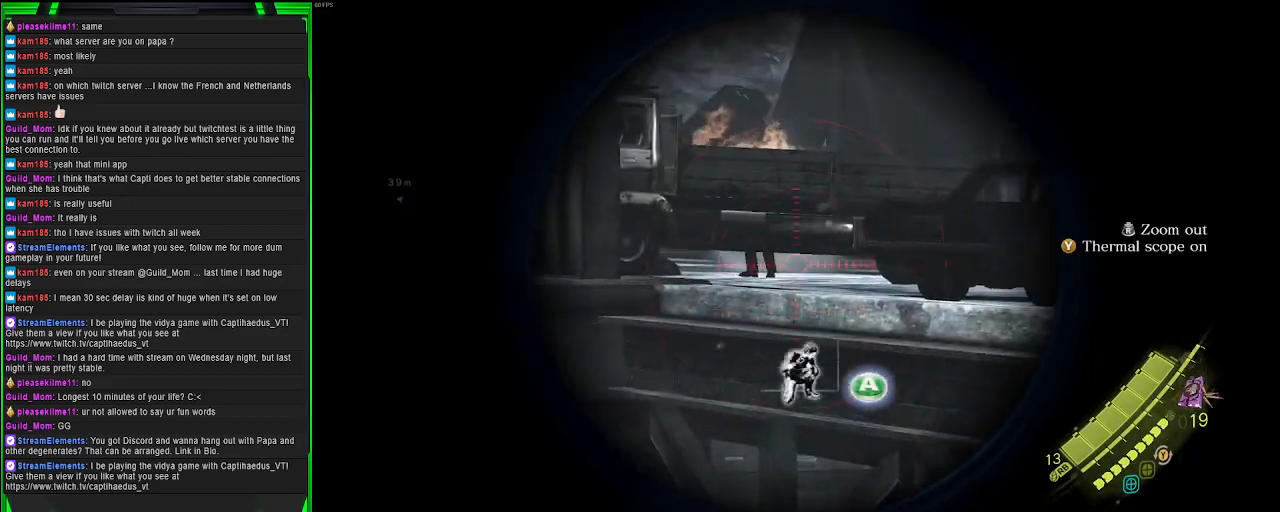
{"buttons": ["L2"], "left_stick": "center", "right_stick": "center", "events": []}
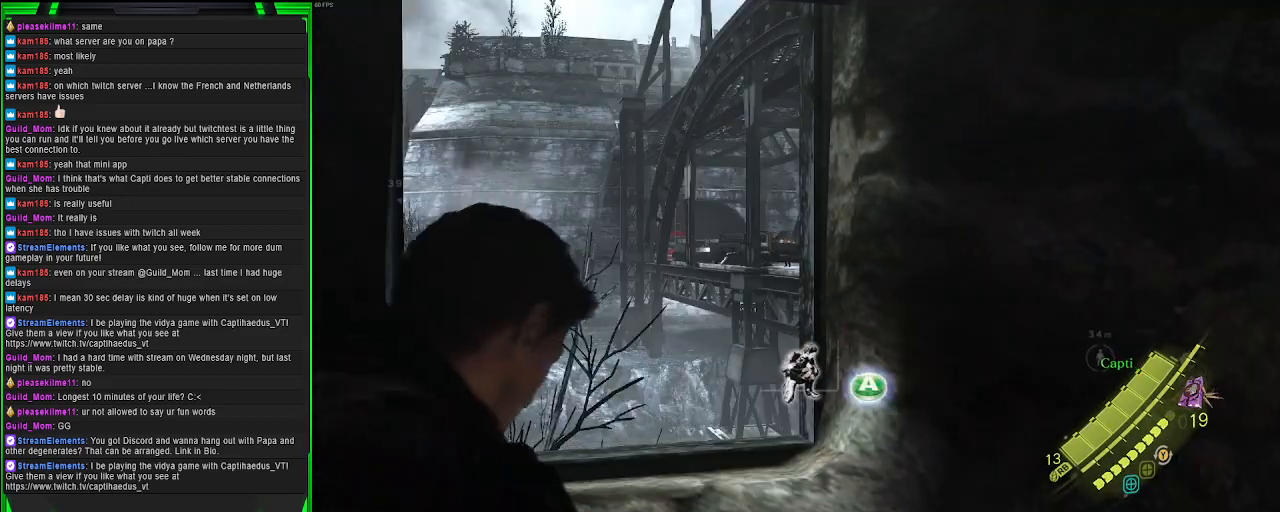
{"buttons": [], "left_stick": "center", "right_stick": "center", "events": [[17, "L2", "up"], [200, "right_stick", "right"], [500, "right_stick", "center"]]}
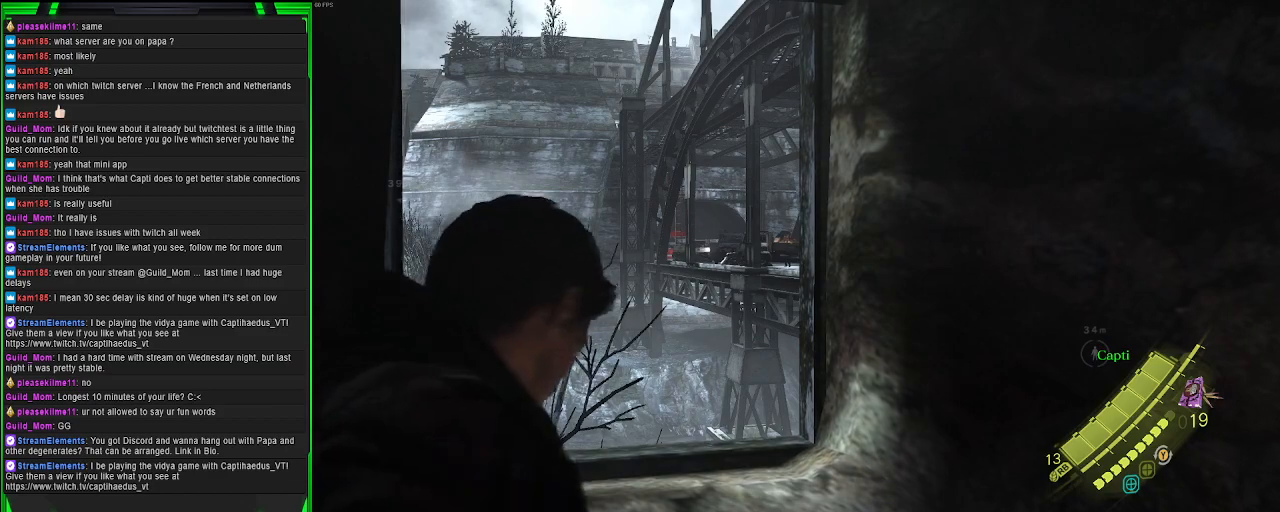
{"buttons": [], "left_stick": "center", "right_stick": "right", "events": [[250, "right_stick", "right"]]}
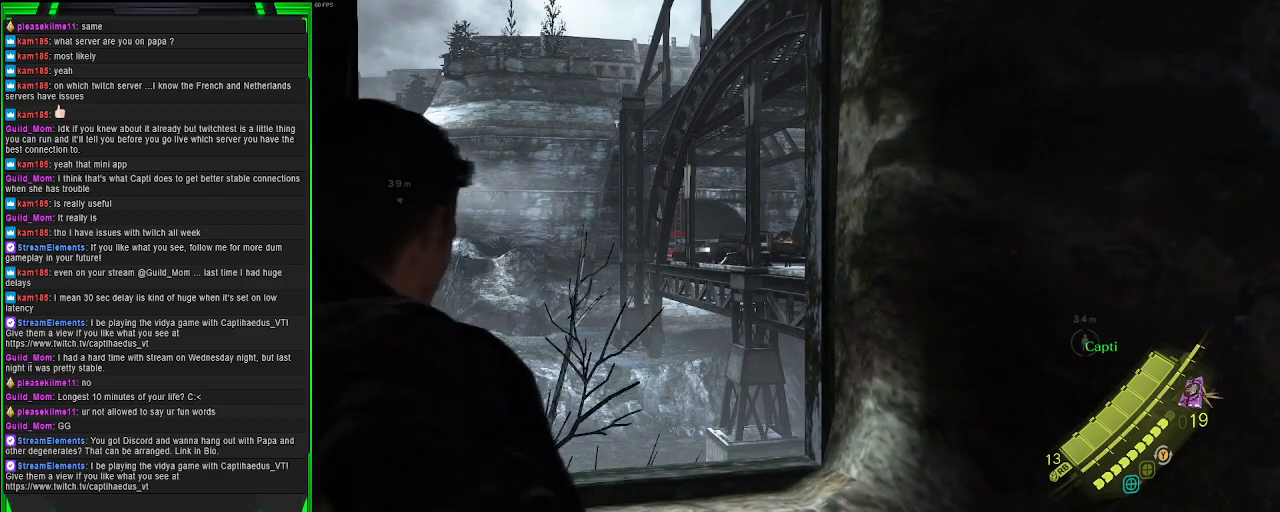
{"buttons": [], "left_stick": "up-right", "right_stick": "down-right", "events": [[233, "left_stick", "up"], [300, "left_stick", "up-right"], [350, "right_stick", "down-right"]]}
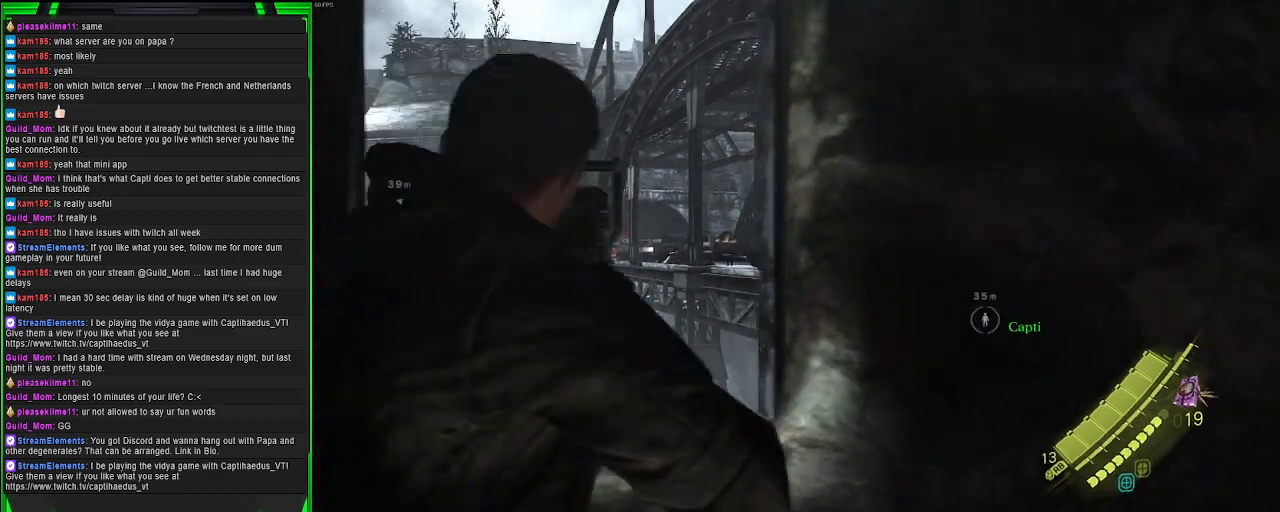
{"buttons": [], "left_stick": "up-right", "right_stick": "center", "events": [[217, "right_stick", "center"]]}
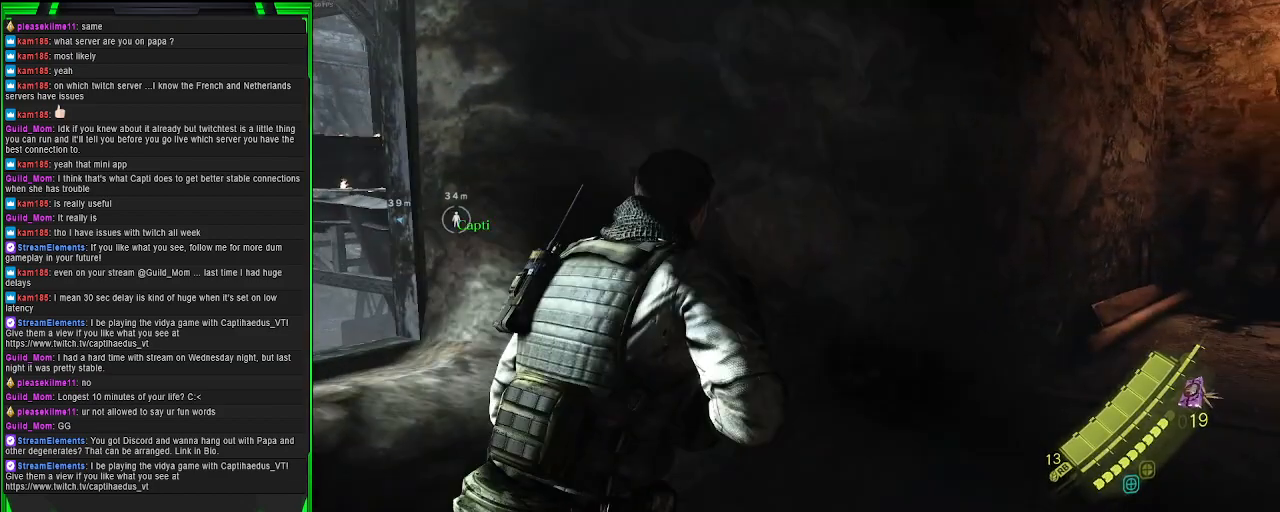
{"buttons": [], "left_stick": "up-right", "right_stick": "center", "events": []}
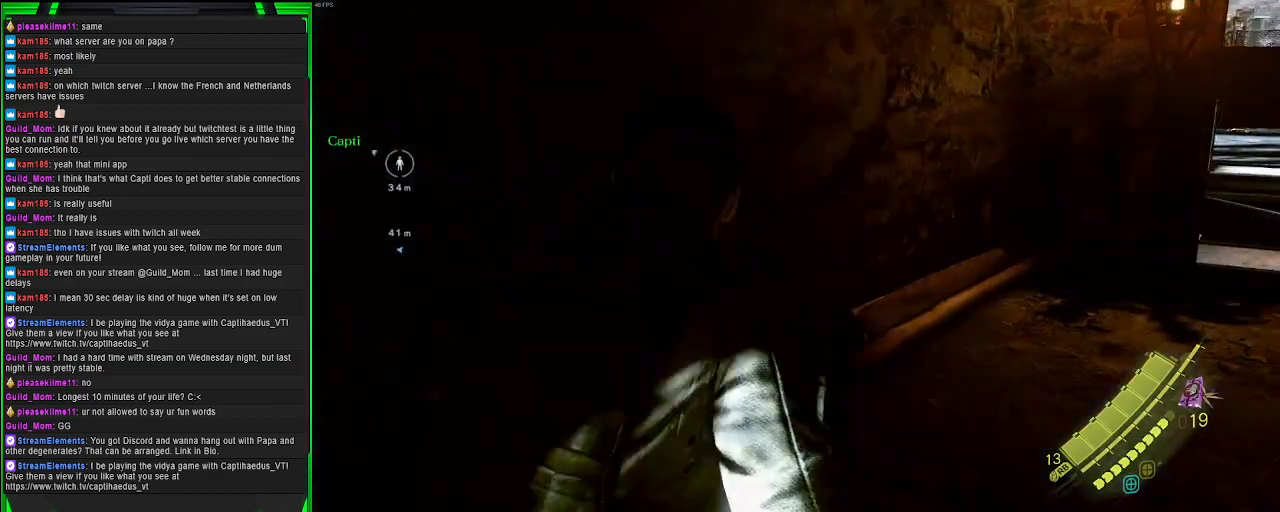
{"buttons": [], "left_stick": "up-left", "right_stick": "left", "events": [[50, "right_stick", "left"], [67, "left_stick", "up-left"]]}
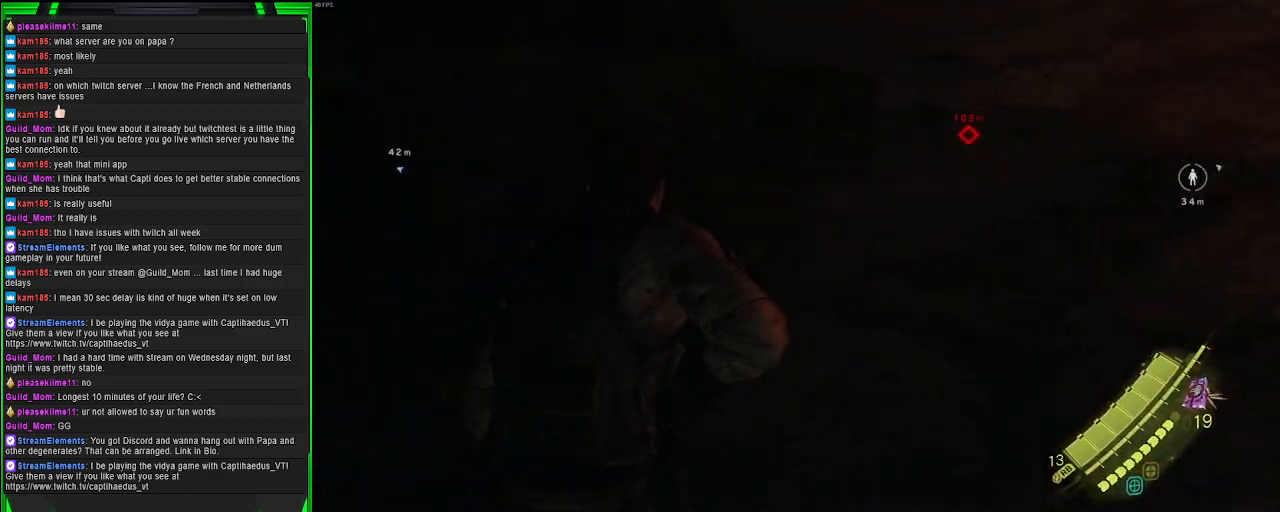
{"buttons": [], "left_stick": "up-left", "right_stick": "left", "events": []}
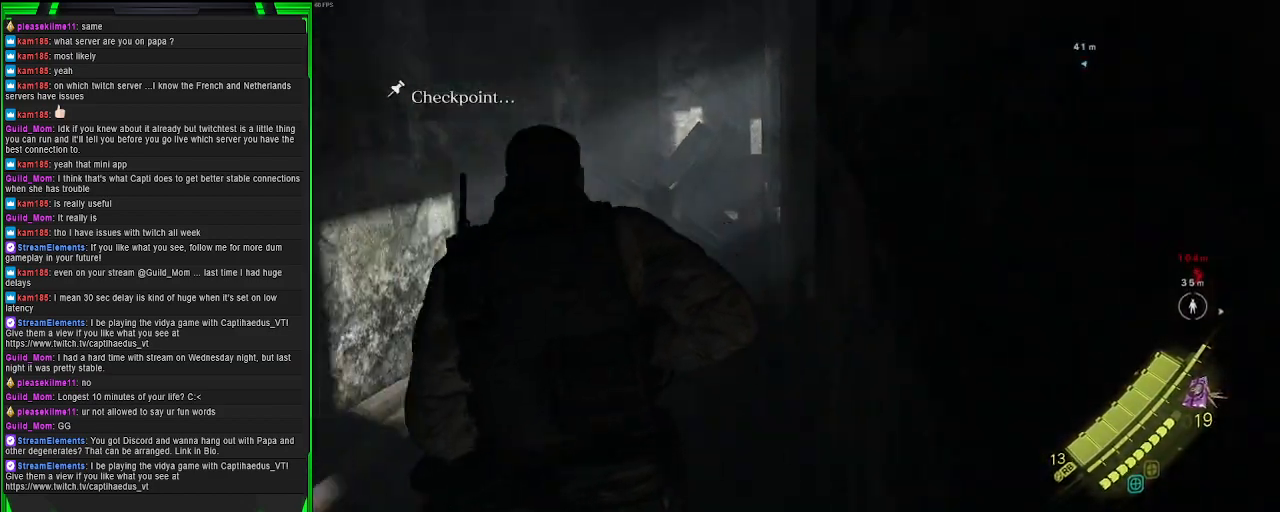
{"buttons": [], "left_stick": "up-right", "right_stick": "left", "events": [[83, "right_stick", "center"], [117, "left_stick", "up"], [367, "left_stick", "up-right"], [367, "right_stick", "left"]]}
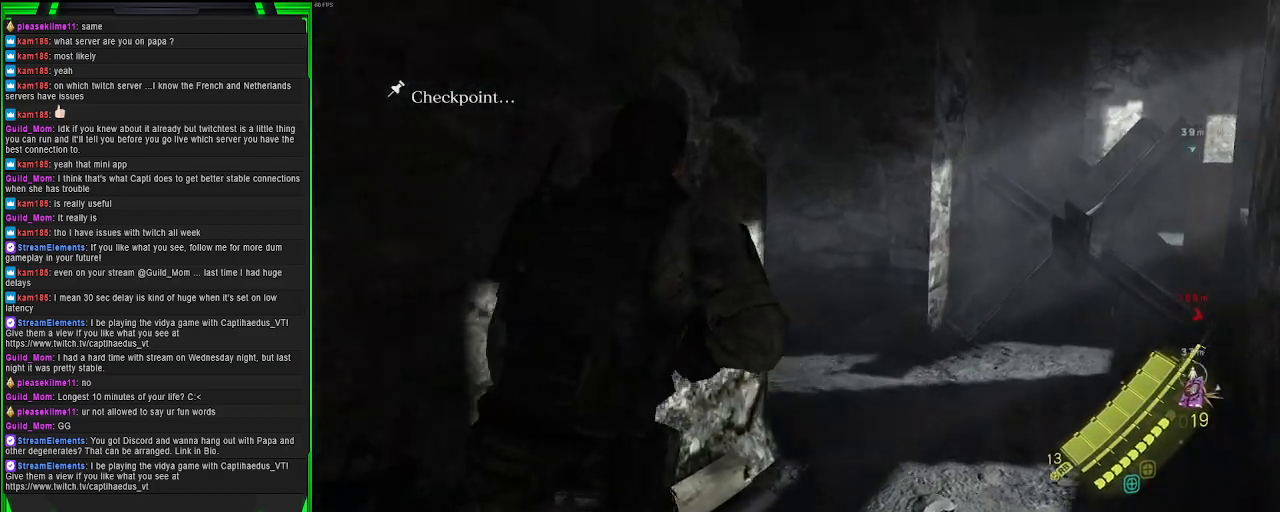
{"buttons": [], "left_stick": "up-right", "right_stick": "left", "events": [[233, "right_stick", "center"], [333, "right_stick", "left"]]}
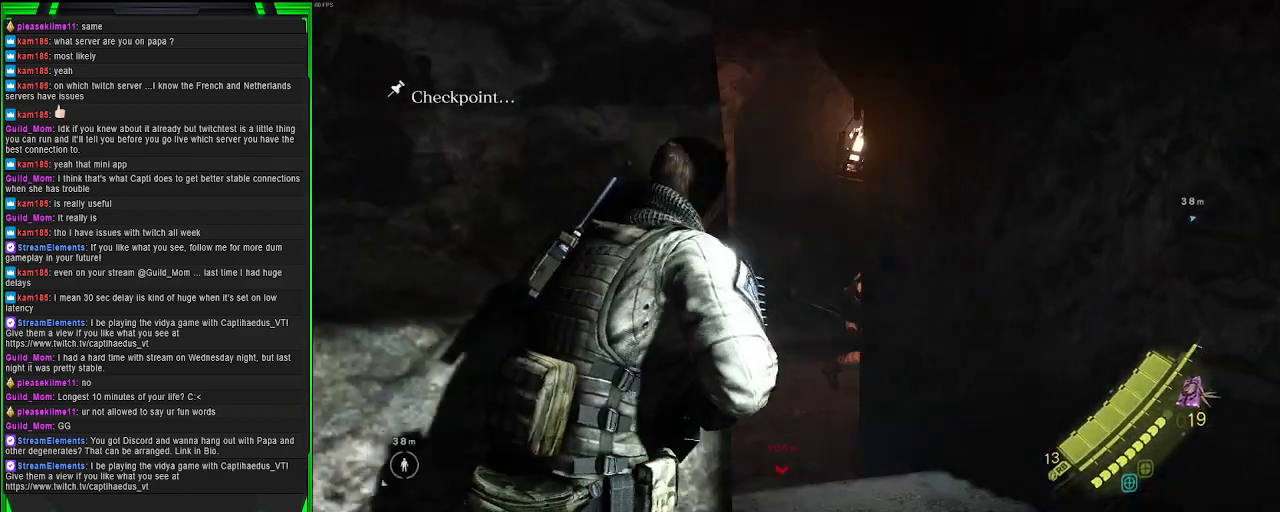
{"buttons": [], "left_stick": "up-right", "right_stick": "center", "events": [[50, "right_stick", "center"]]}
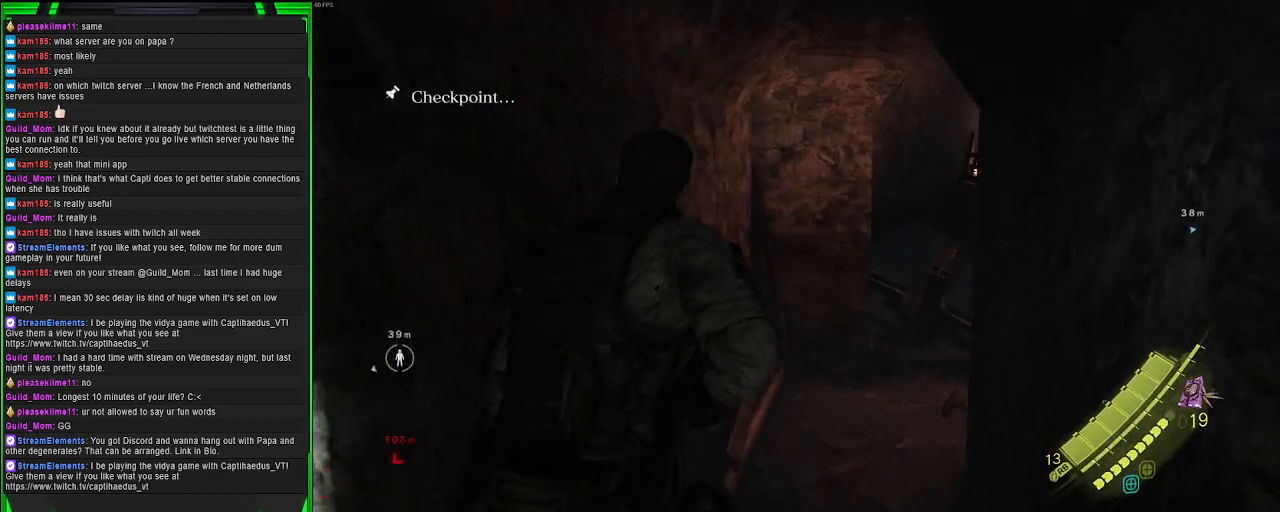
{"buttons": [], "left_stick": "up", "right_stick": "center", "events": [[283, "left_stick", "up"]]}
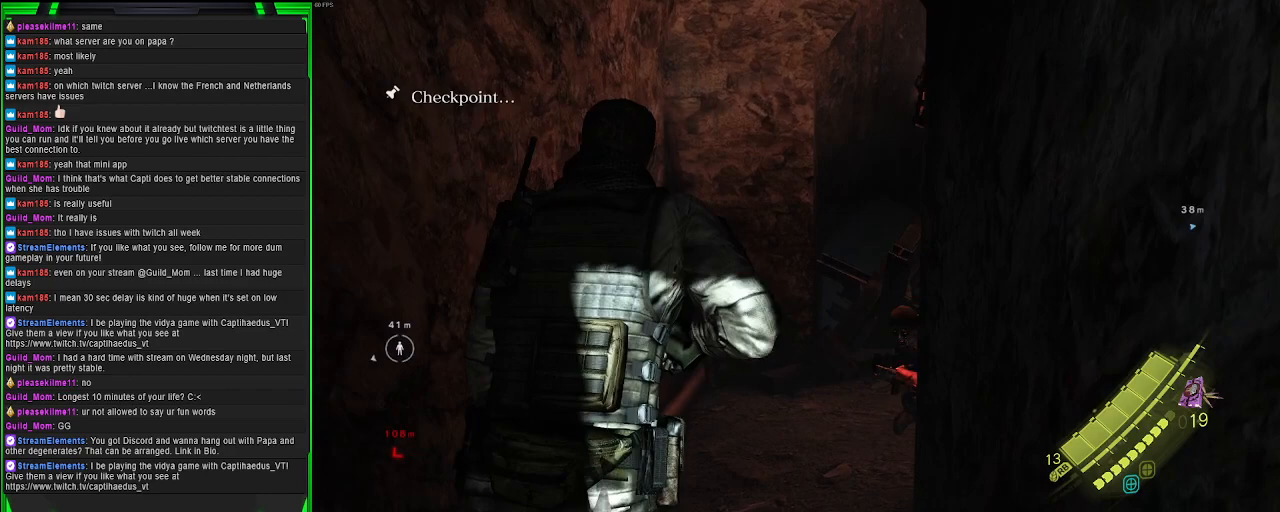
{"buttons": ["L2"], "left_stick": "center", "right_stick": "right", "events": [[100, "right_stick", "right"], [433, "left_stick", "center"], [467, "L2", "down"]]}
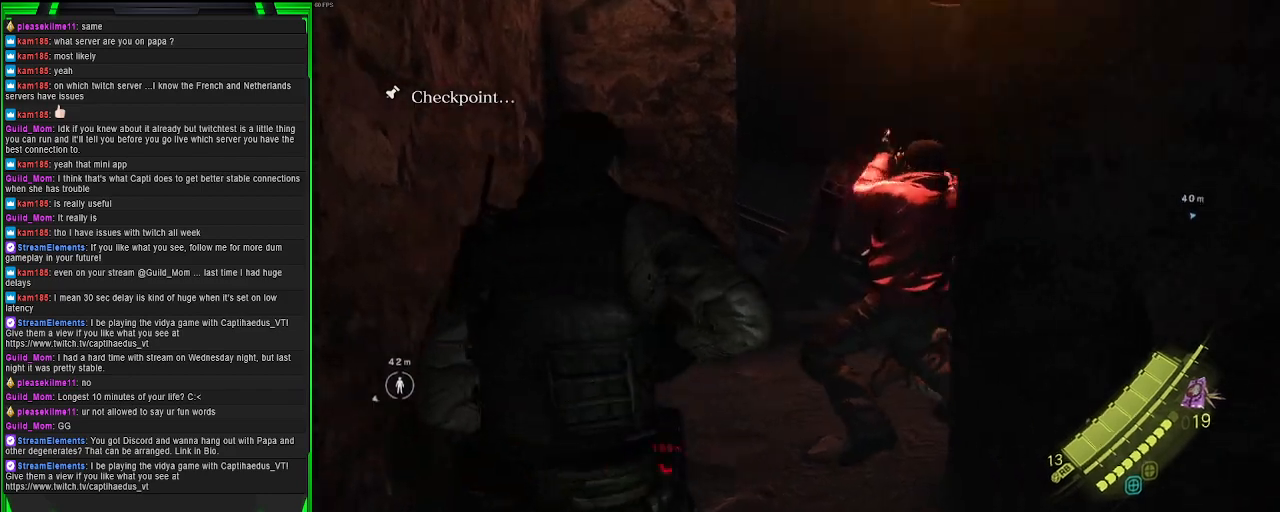
{"buttons": ["L2"], "left_stick": "center", "right_stick": "center", "events": [[317, "right_stick", "center"]]}
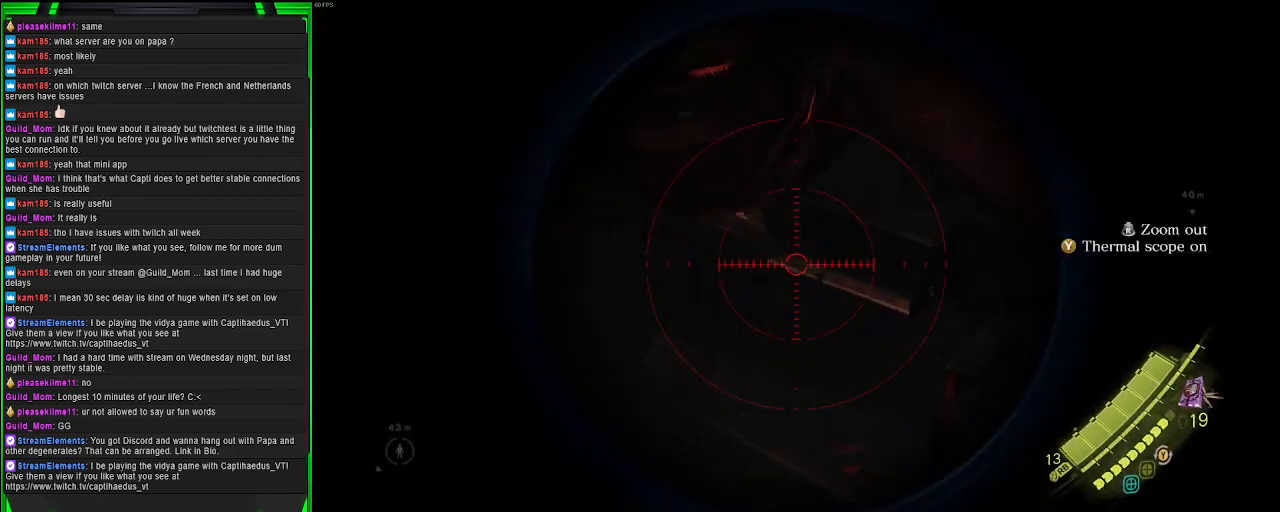
{"buttons": ["L2"], "left_stick": "center", "right_stick": "right", "events": [[183, "right_stick", "down-right"], [283, "right_stick", "right"]]}
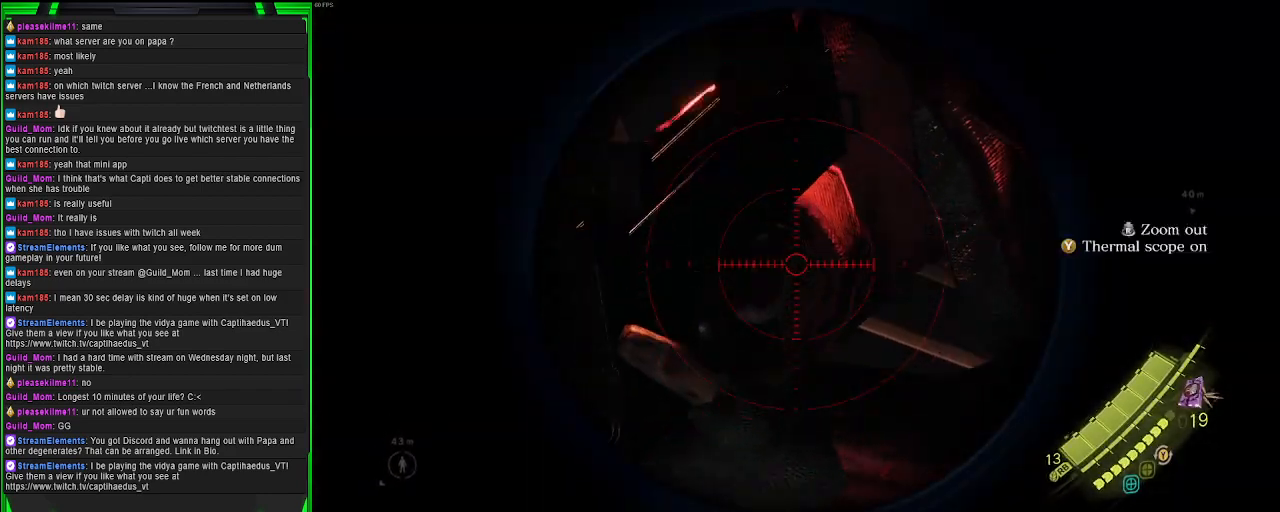
{"buttons": [], "left_stick": "center", "right_stick": "center", "events": [[17, "R2", "down"], [67, "right_stick", "up-right"], [183, "R2", "up"], [200, "right_stick", "center"], [350, "L2", "up"]]}
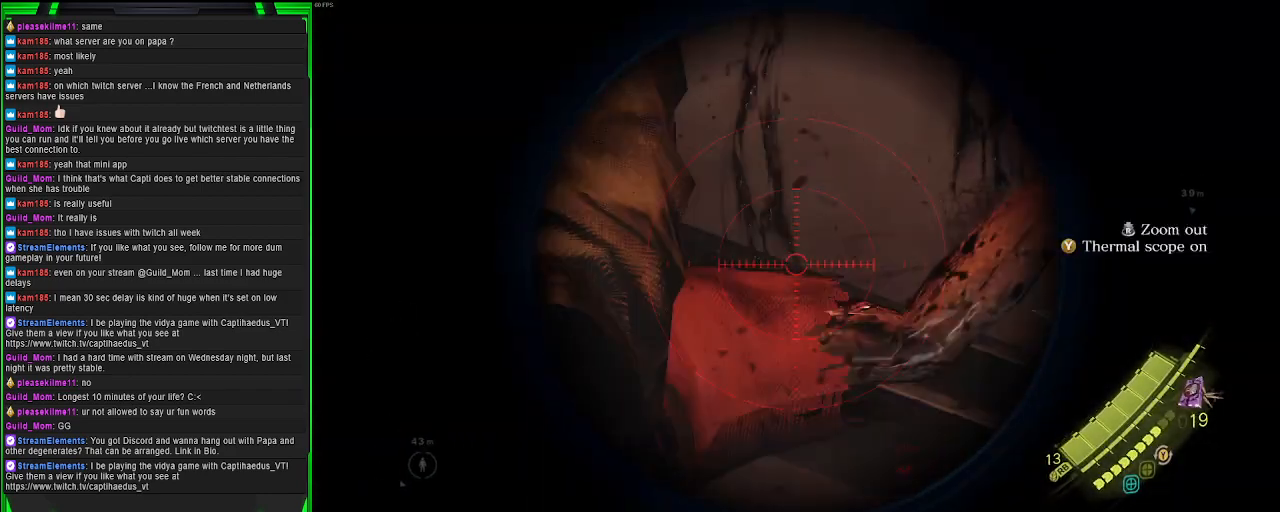
{"buttons": [], "left_stick": "center", "right_stick": "center", "events": []}
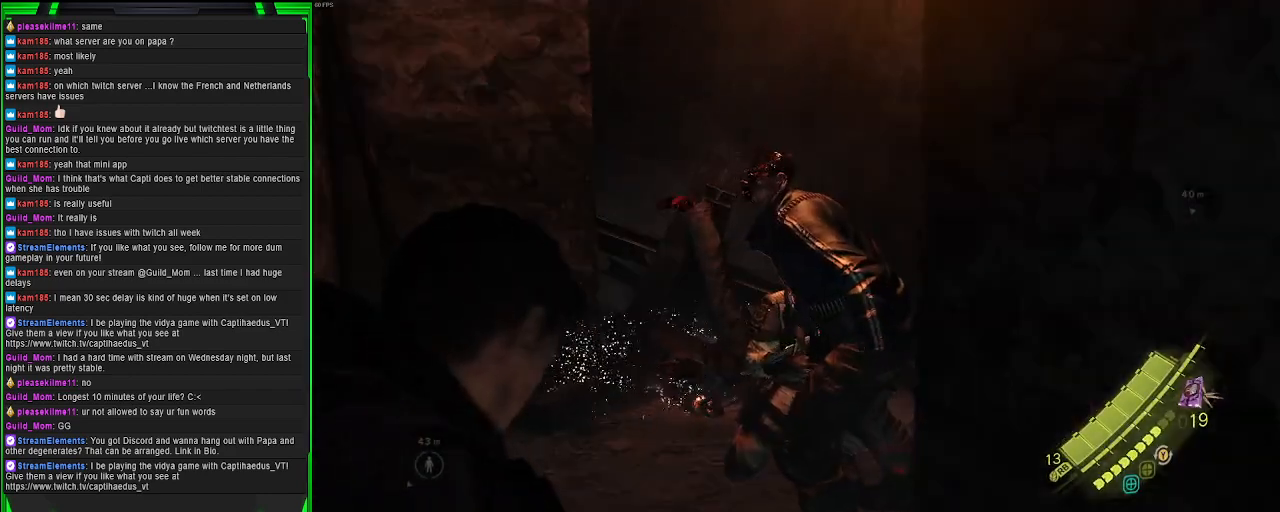
{"buttons": [], "left_stick": "center", "right_stick": "center", "events": []}
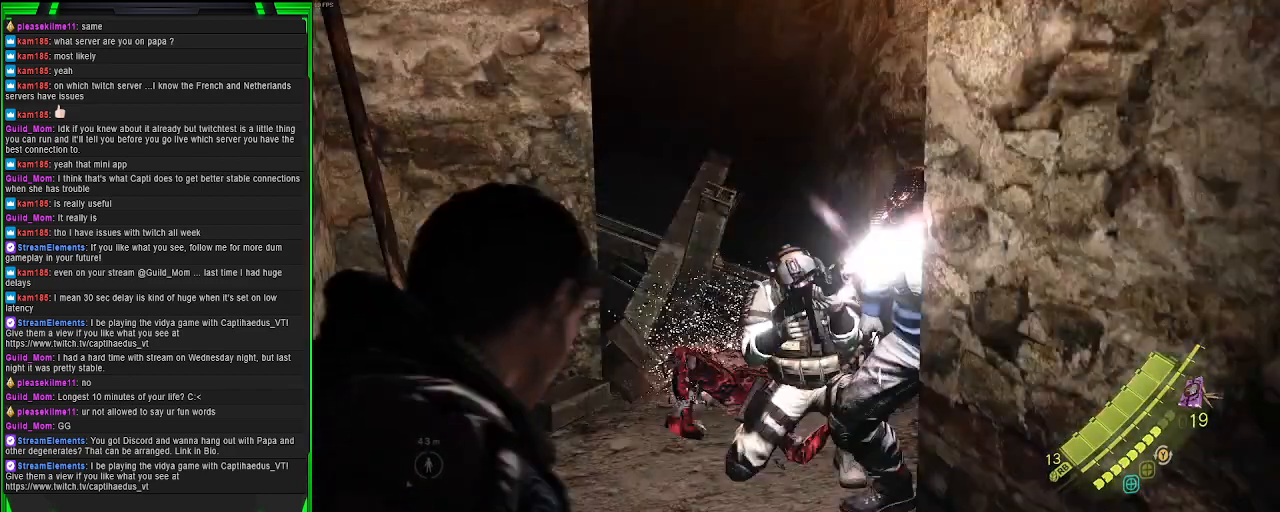
{"buttons": [], "left_stick": "center", "right_stick": "center", "events": []}
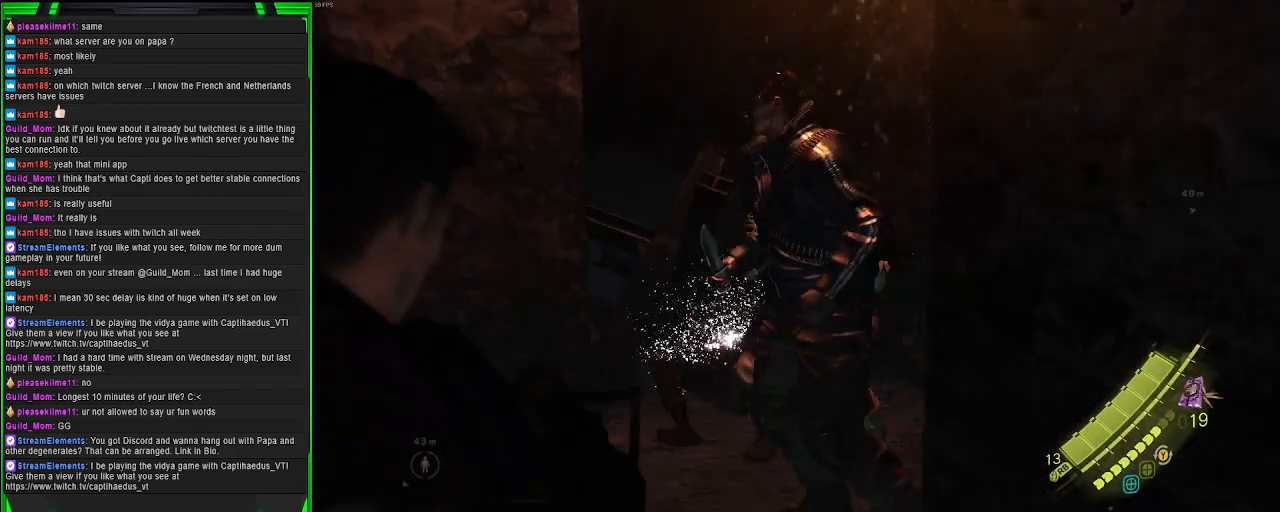
{"buttons": [], "left_stick": "center", "right_stick": "left", "events": [[217, "left_stick", "up"], [417, "left_stick", "center"], [483, "right_stick", "left"]]}
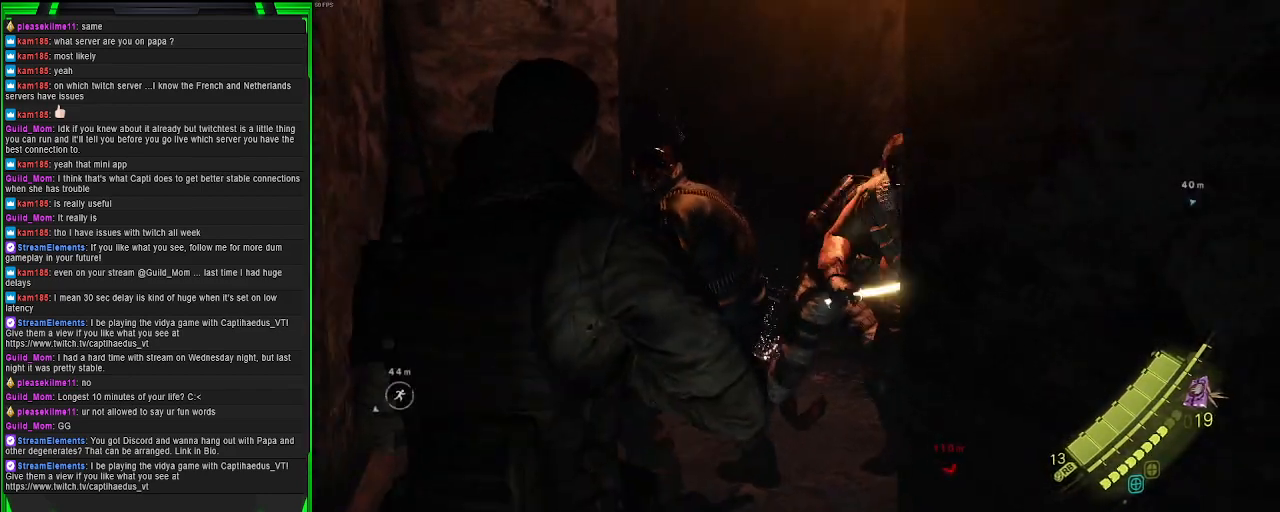
{"buttons": ["L2"], "left_stick": "down", "right_stick": "down-right", "events": [[100, "L2", "down"], [133, "right_stick", "center"], [233, "left_stick", "down"], [350, "right_stick", "right"], [433, "right_stick", "down-right"]]}
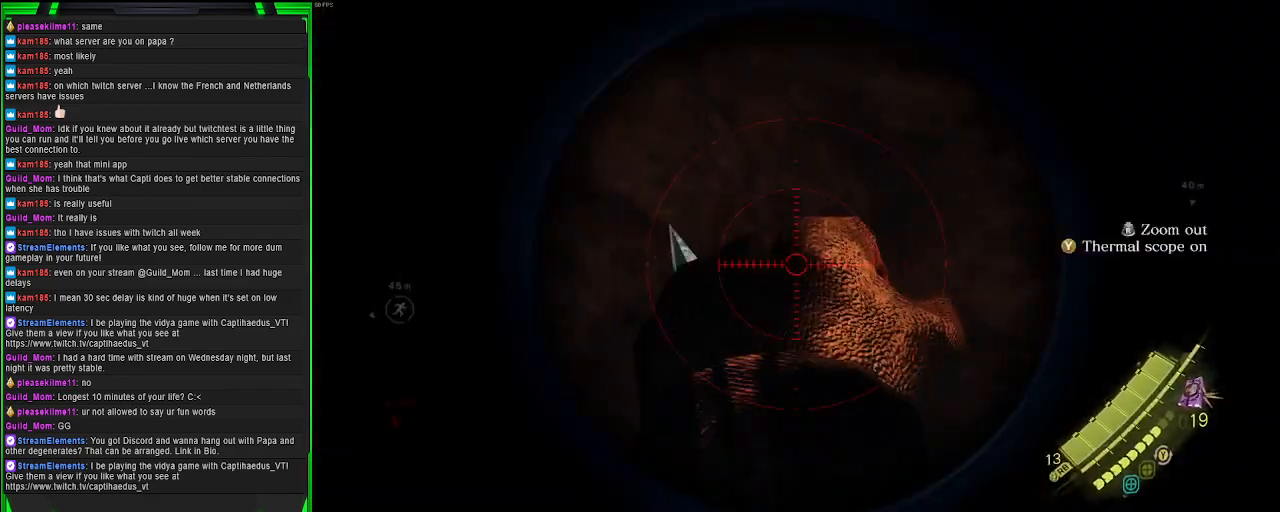
{"buttons": ["L2"], "left_stick": "down", "right_stick": "center", "events": [[267, "right_stick", "down-left"], [483, "right_stick", "center"]]}
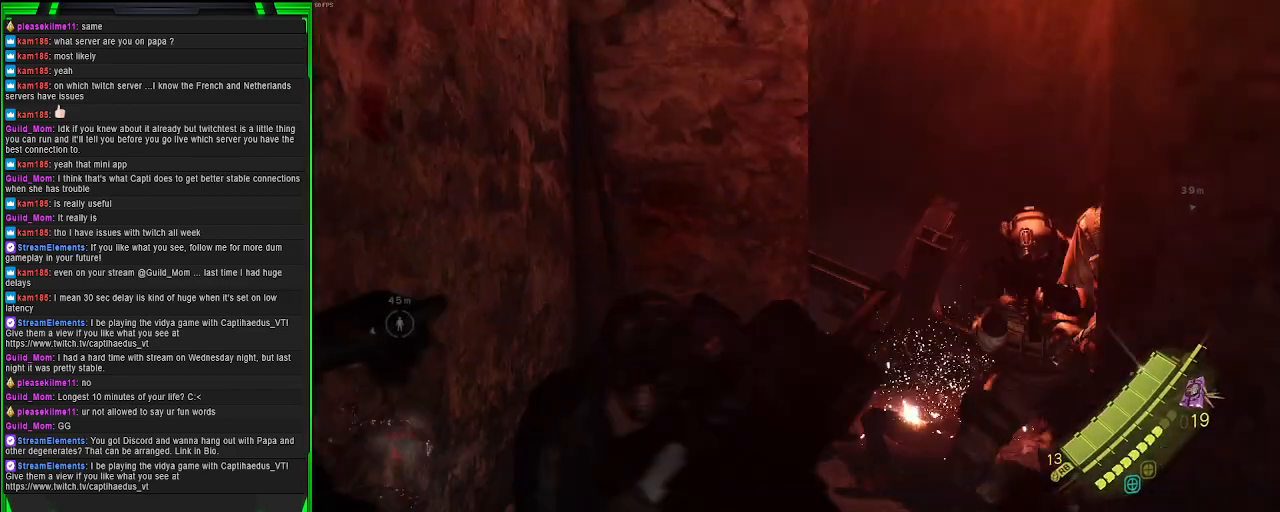
{"buttons": [], "left_stick": "center", "right_stick": "center", "events": [[217, "left_stick", "down-right"], [317, "L2", "up"], [367, "left_stick", "center"]]}